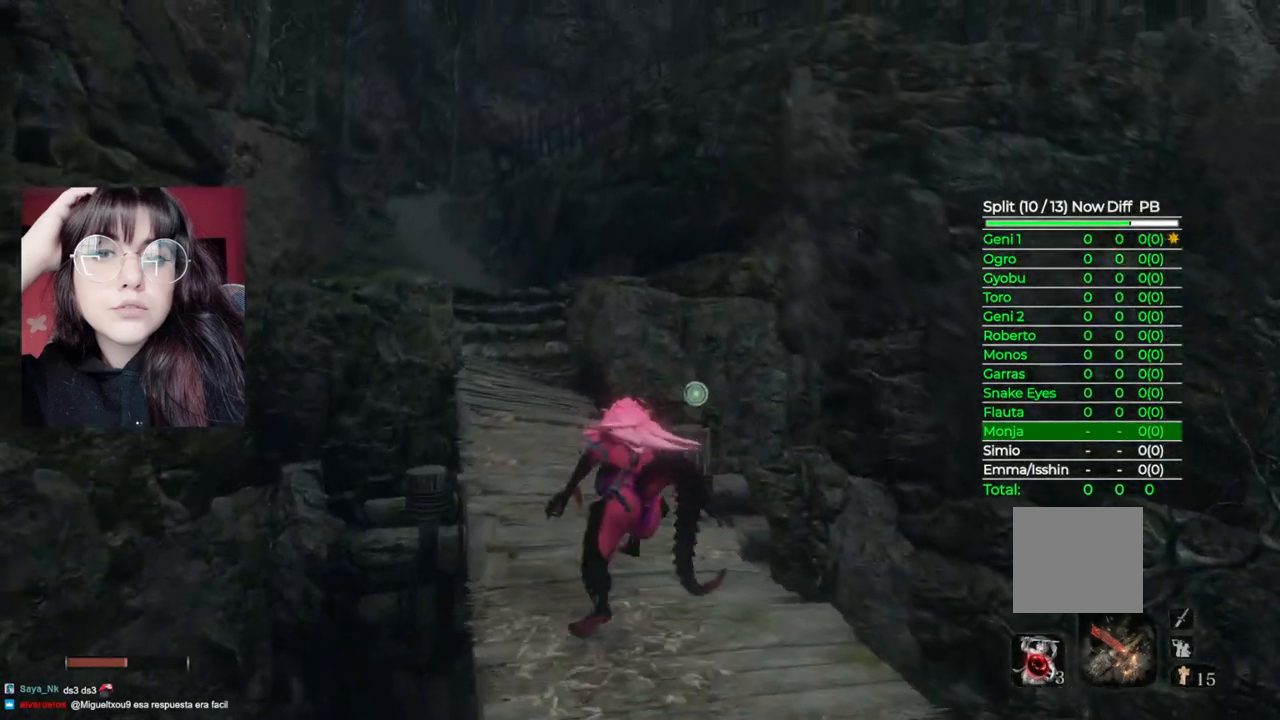
Gameplay with a controller (Xbox layout); each line is a JSON object with the inputs held at the frame after it. "events" lists button and stick changes between this image and that frame as [ms after this image, input, new state], when the widget could be followed in between.
{"buttons": ["B"], "left_stick": "up", "right_stick": "center", "events": []}
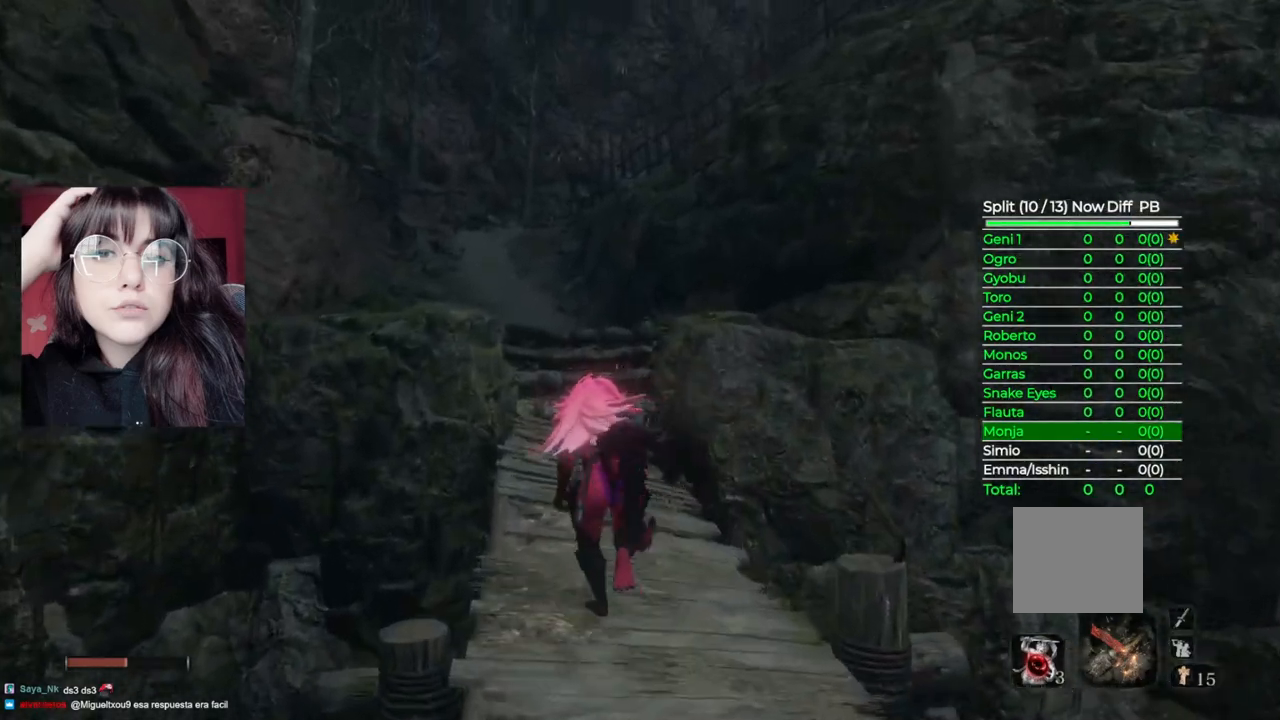
{"buttons": ["B"], "left_stick": "up", "right_stick": "center", "events": []}
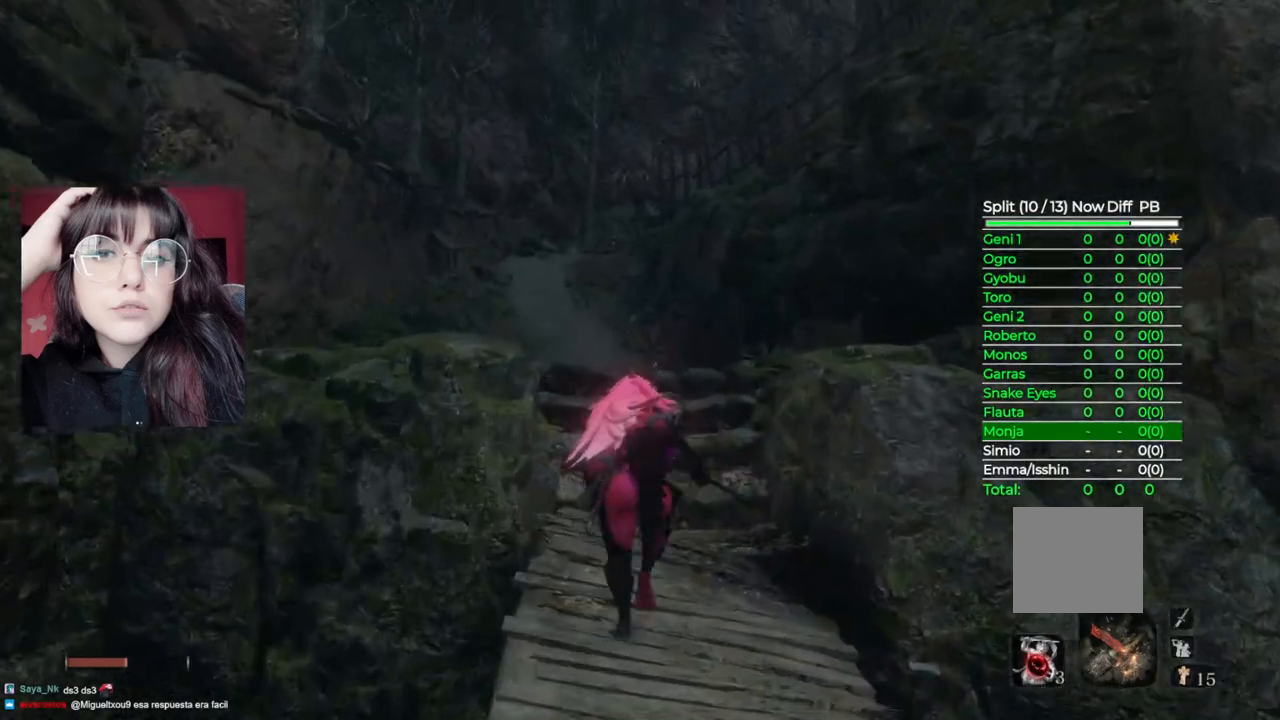
{"buttons": ["B"], "left_stick": "up", "right_stick": "center", "events": []}
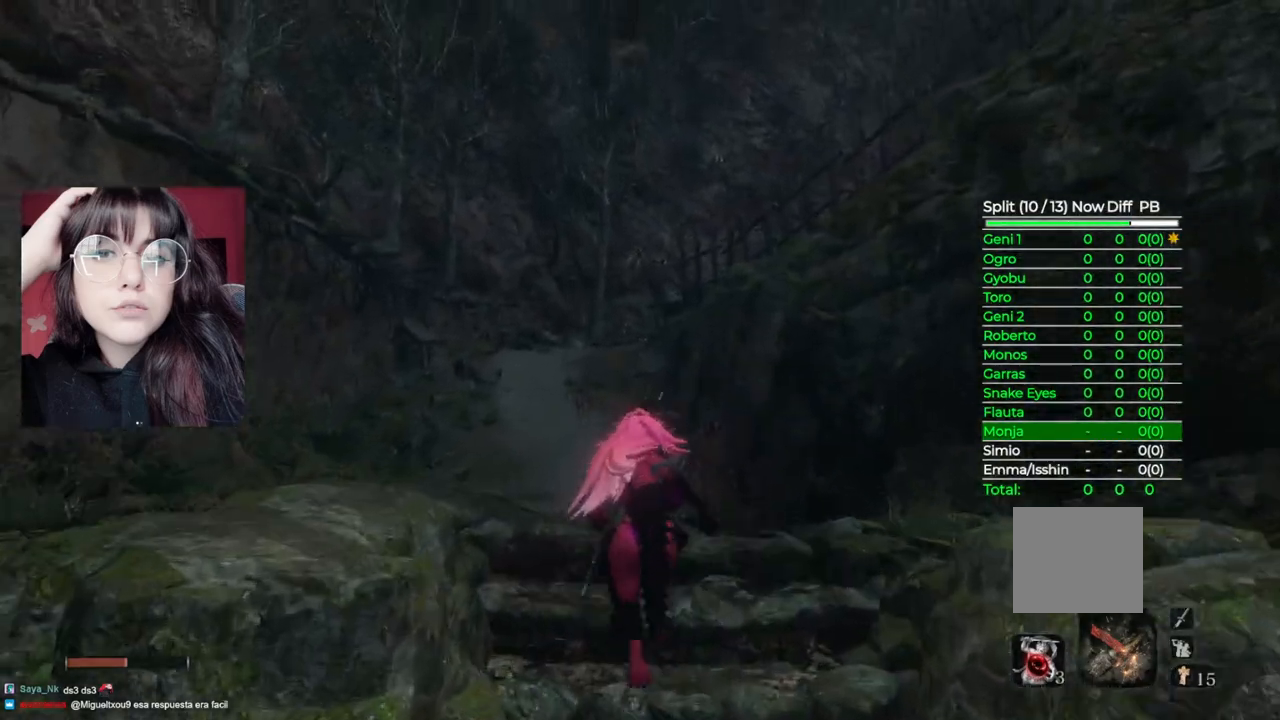
{"buttons": ["B"], "left_stick": "up", "right_stick": "center", "events": []}
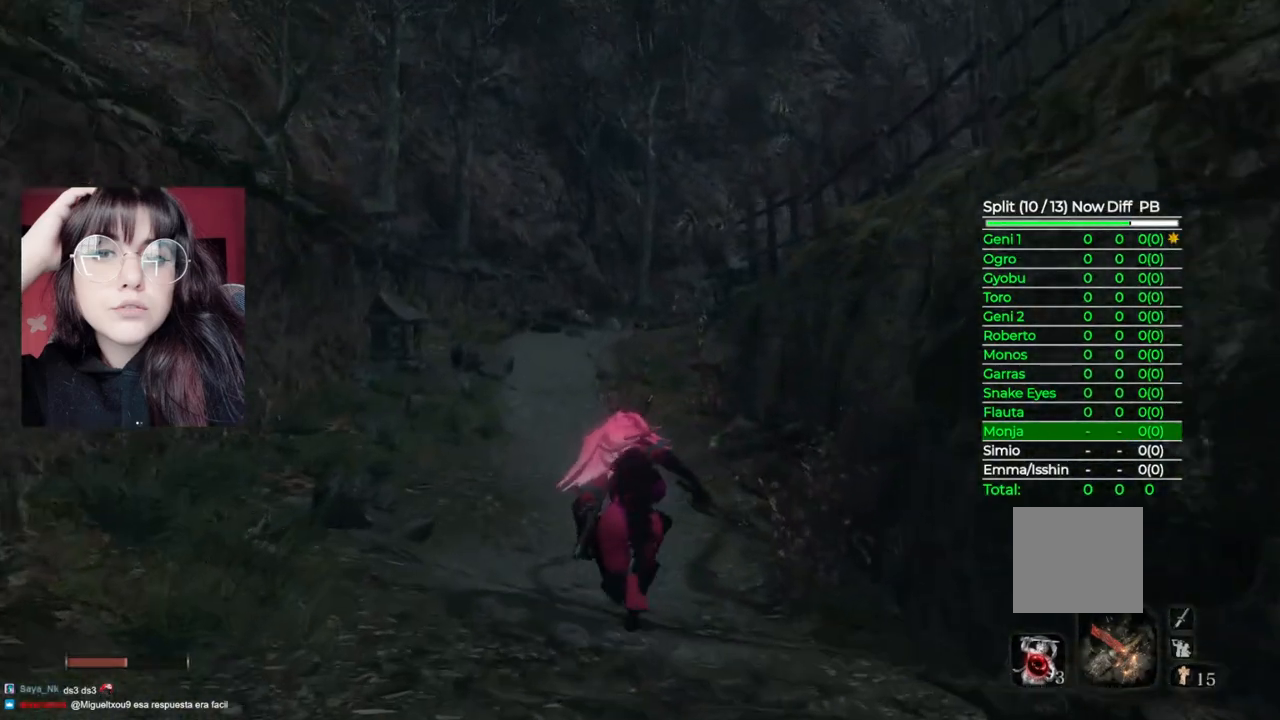
{"buttons": ["B"], "left_stick": "up", "right_stick": "center", "events": []}
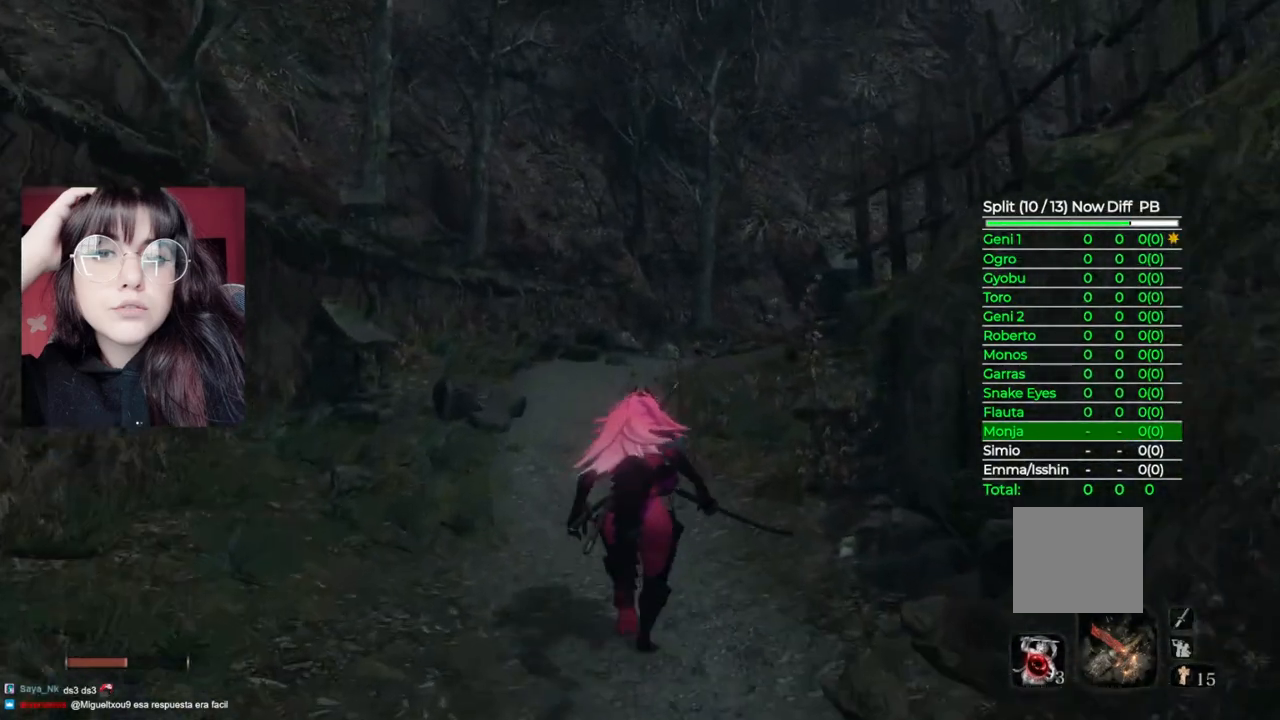
{"buttons": ["B"], "left_stick": "up", "right_stick": "center", "events": []}
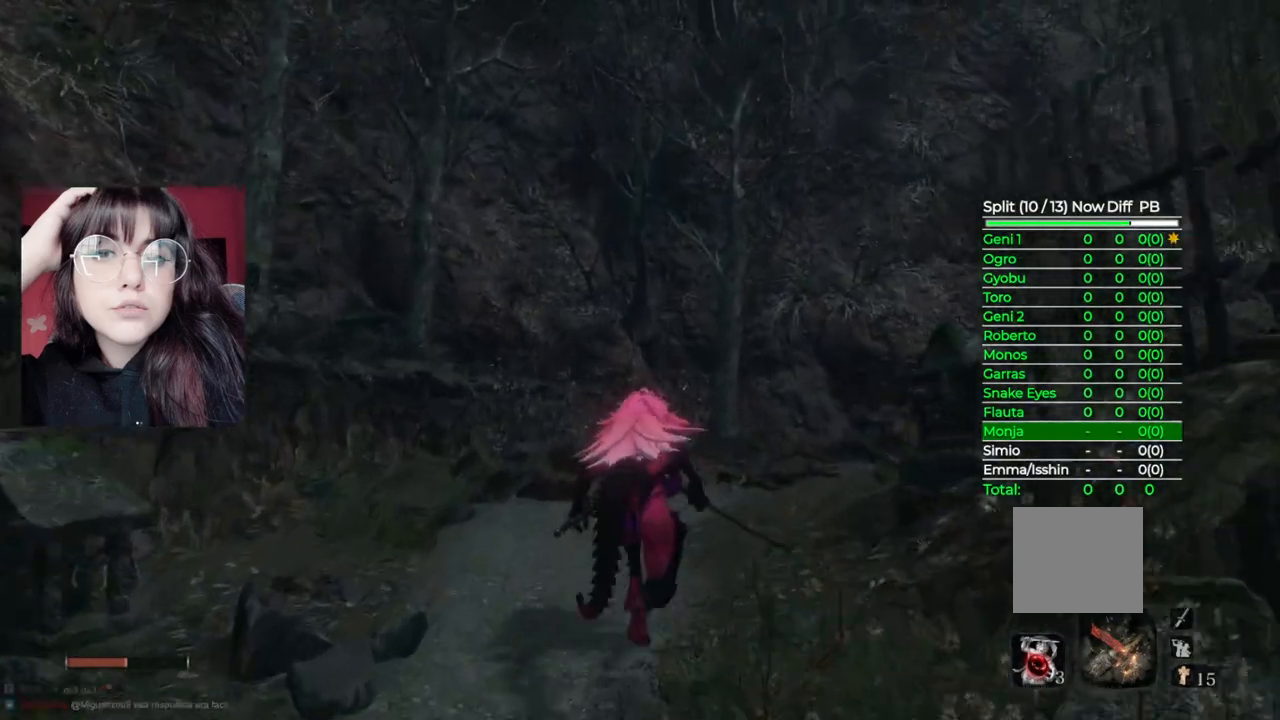
{"buttons": [], "left_stick": "up-right", "right_stick": "center", "events": [[200, "left_stick", "up-right"], [320, "B", "up"], [340, "A", "down"], [480, "A", "up"]]}
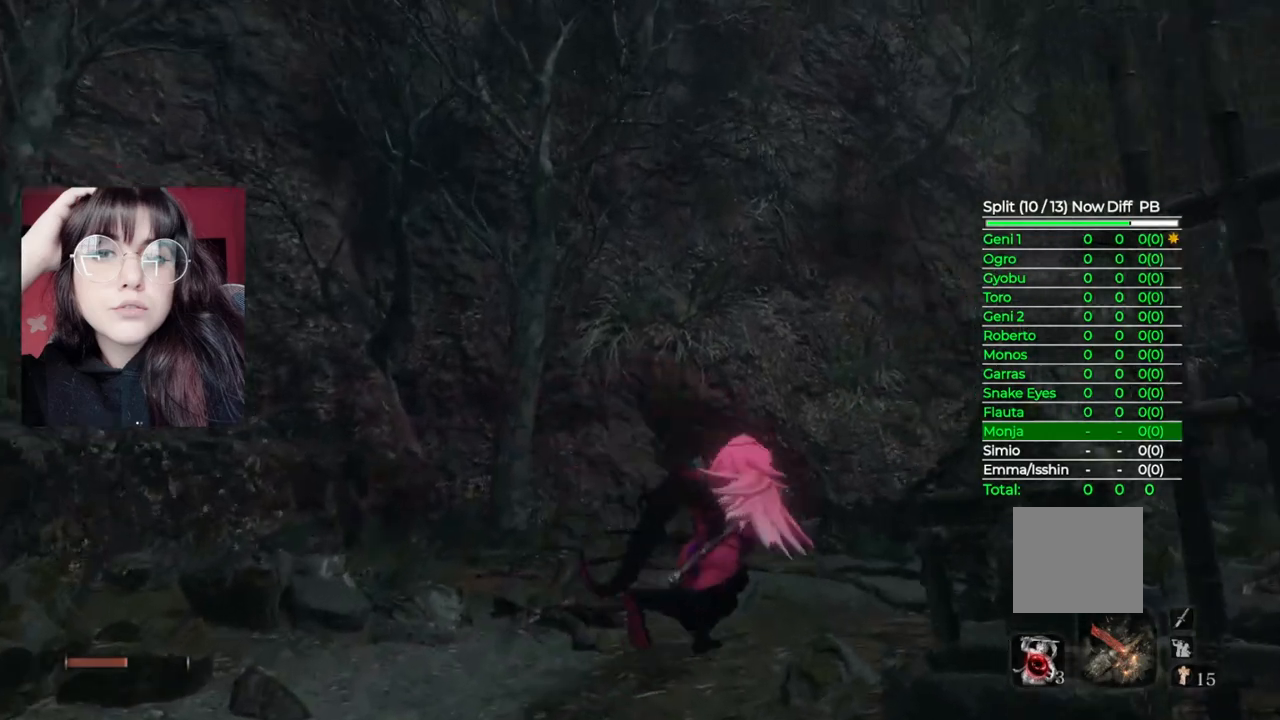
{"buttons": [], "left_stick": "up-right", "right_stick": "center", "events": [[80, "right_stick", "right"], [360, "L2", "down"], [360, "right_stick", "center"], [500, "L2", "up"]]}
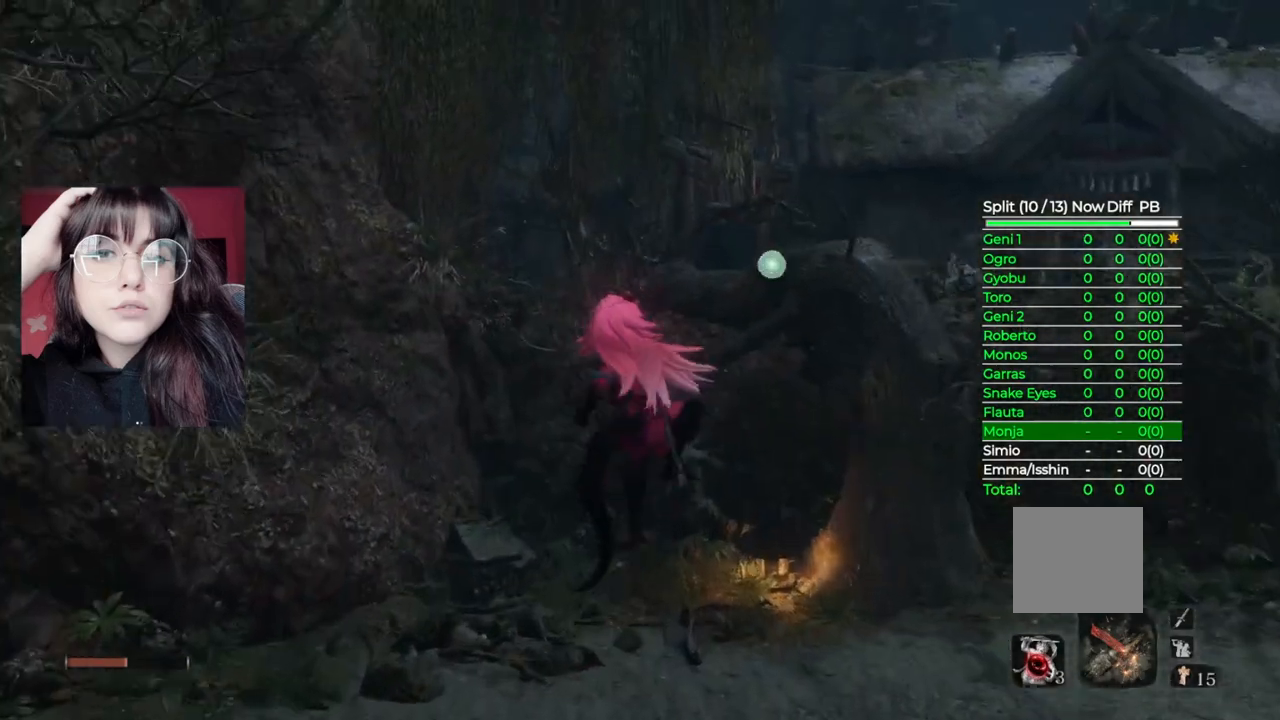
{"buttons": [], "left_stick": "up-right", "right_stick": "center", "events": []}
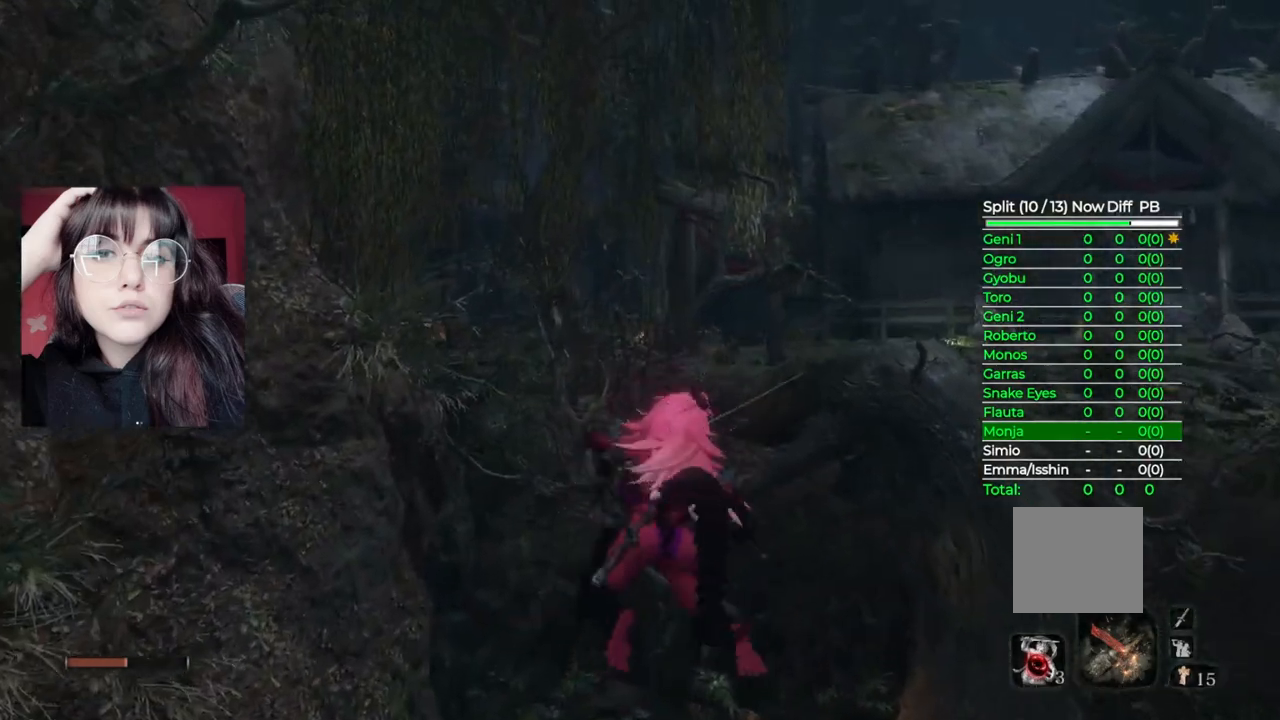
{"buttons": [], "left_stick": "up-right", "right_stick": "center", "events": [[220, "right_stick", "down-right"], [480, "right_stick", "center"]]}
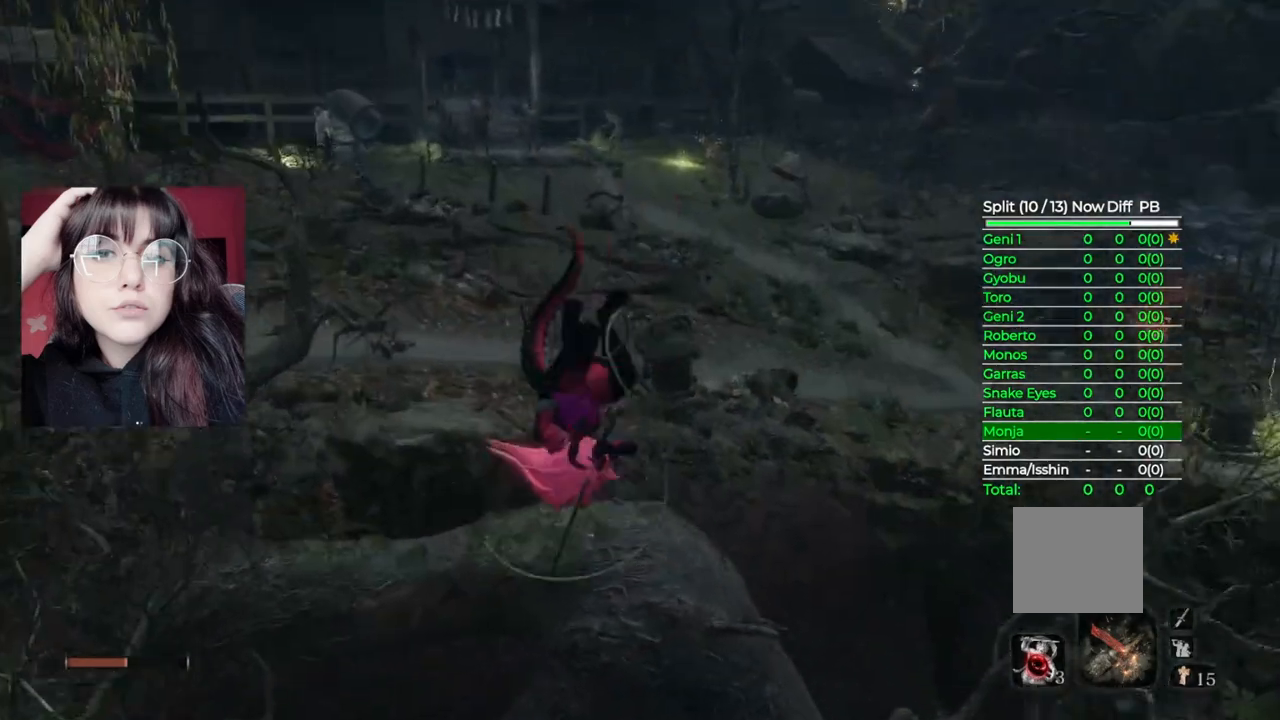
{"buttons": [], "left_stick": "up", "right_stick": "center", "events": [[40, "left_stick", "up"], [340, "A", "down"], [500, "A", "up"]]}
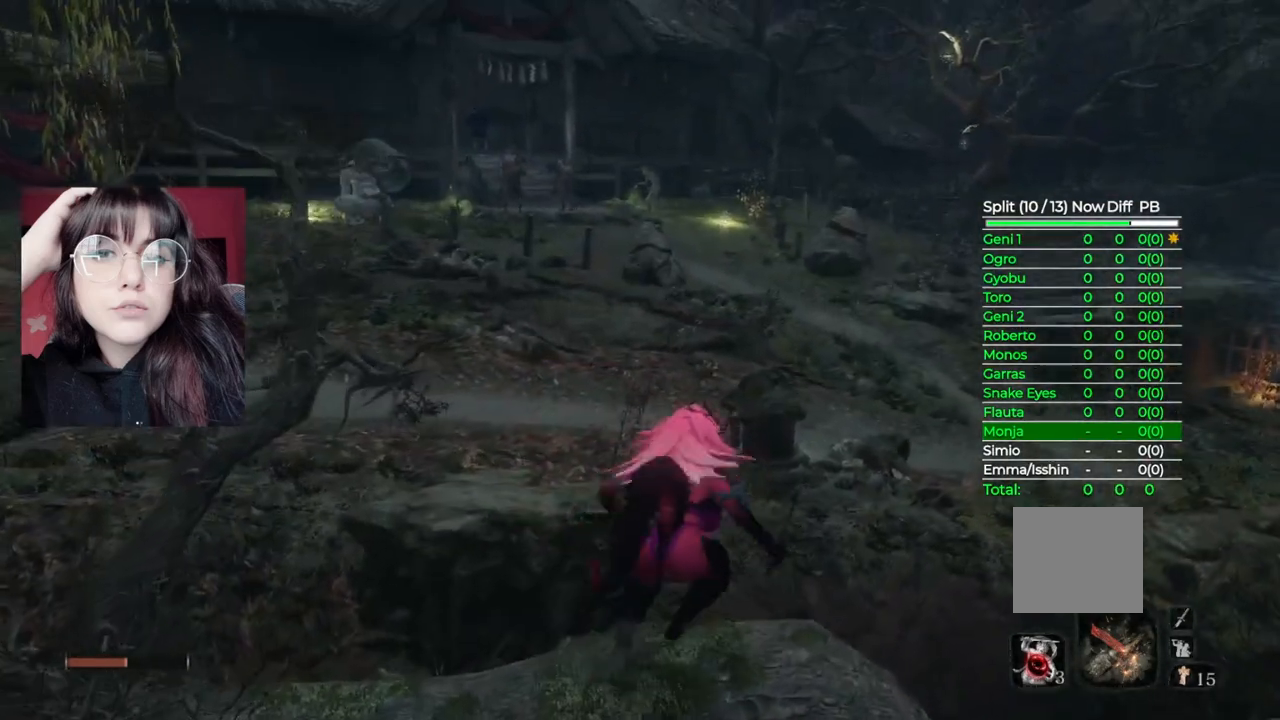
{"buttons": [], "left_stick": "up", "right_stick": "down", "events": [[440, "right_stick", "down"]]}
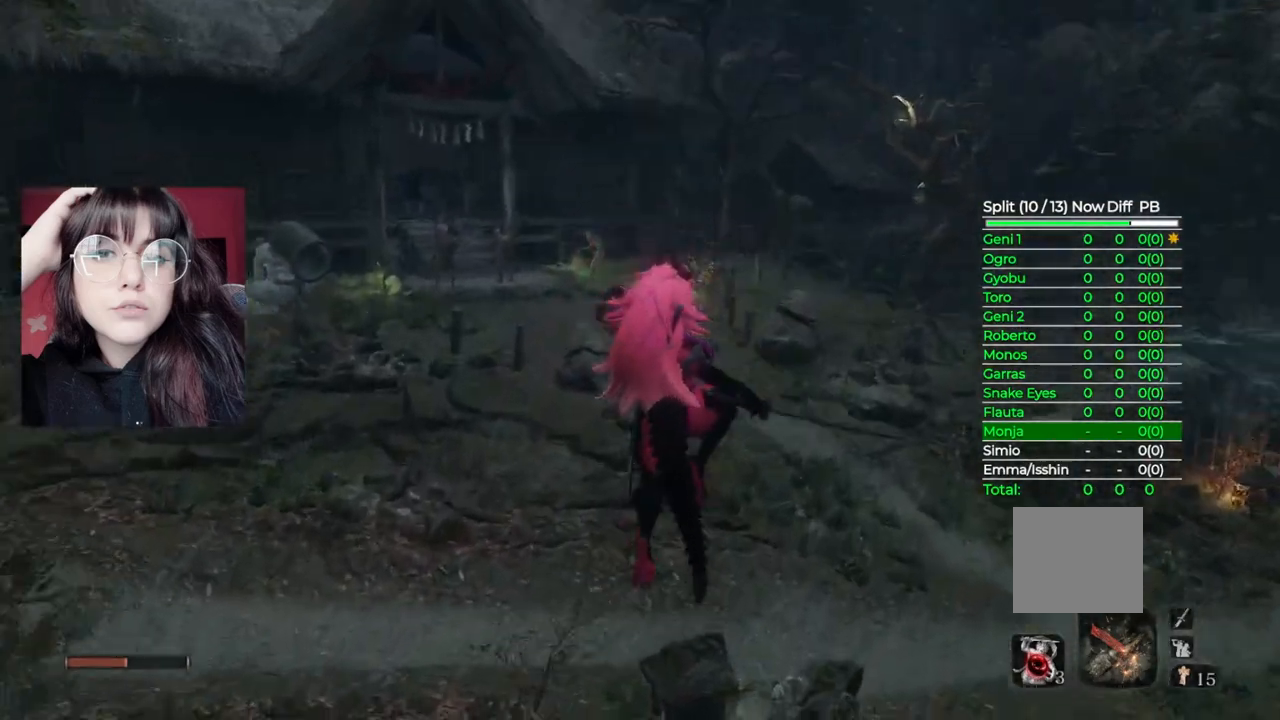
{"buttons": ["B"], "left_stick": "up", "right_stick": "center", "events": [[100, "right_stick", "center"], [500, "B", "down"]]}
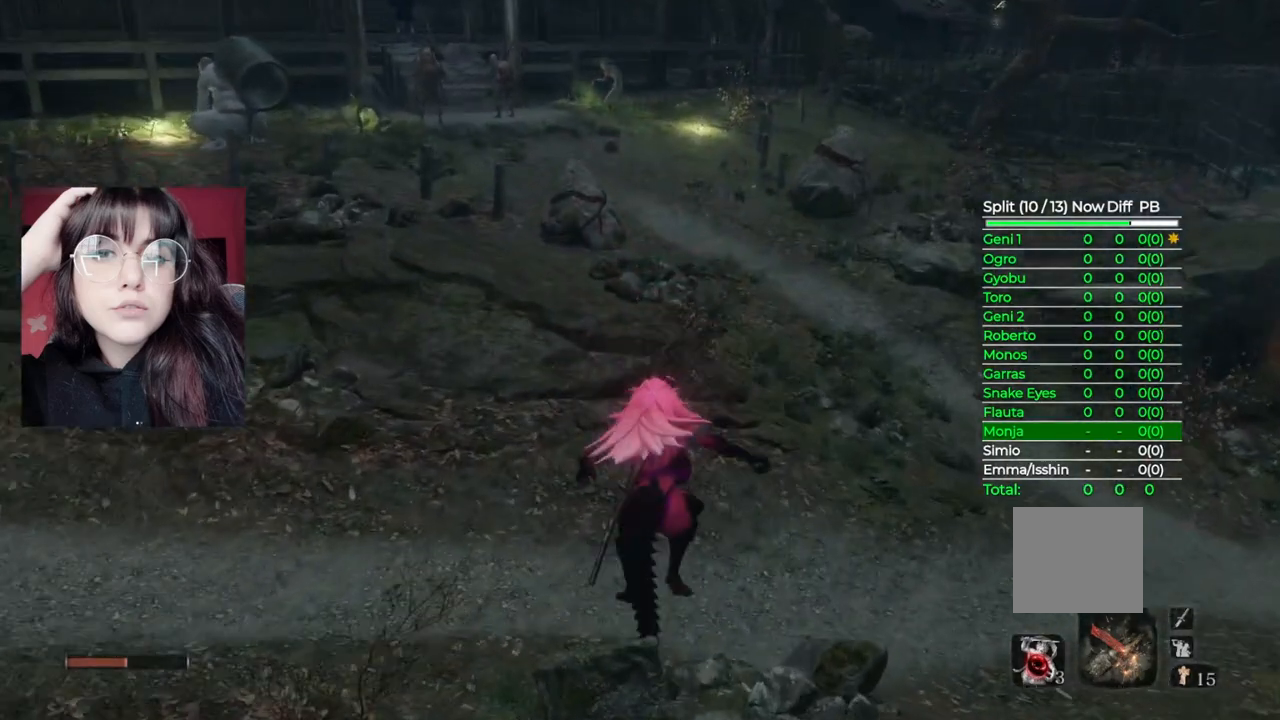
{"buttons": ["B"], "left_stick": "up", "right_stick": "center", "events": []}
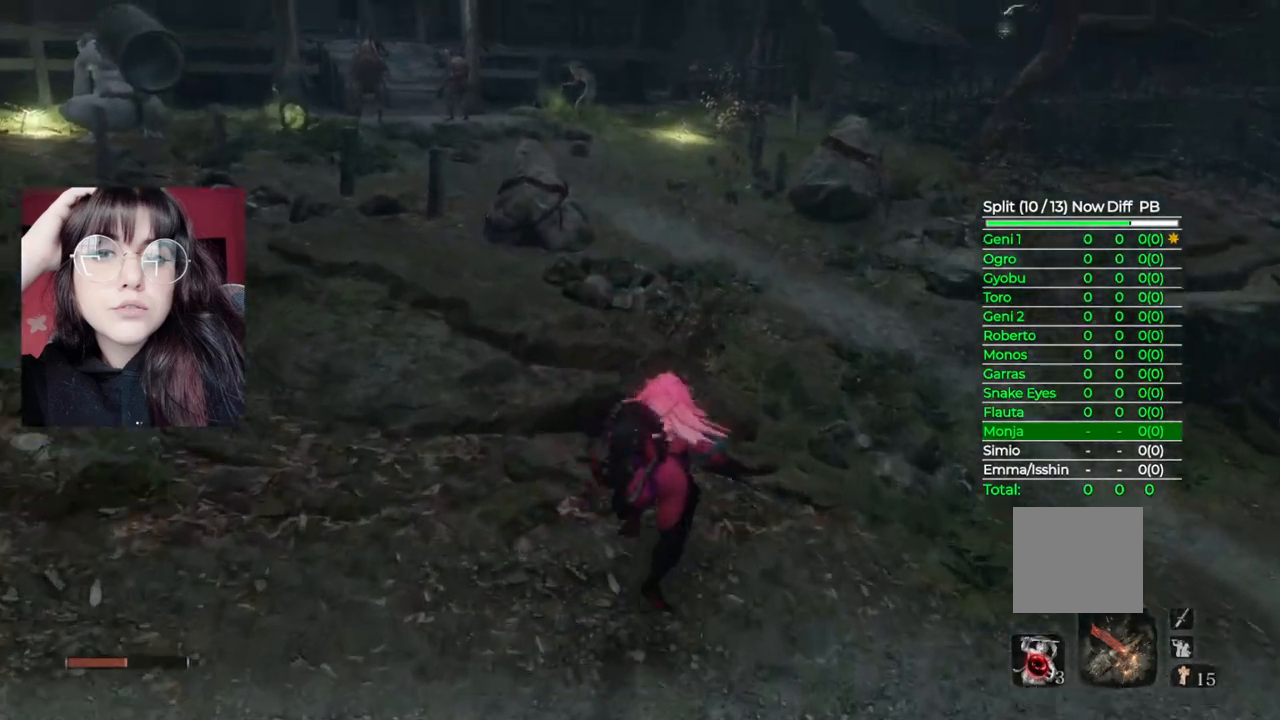
{"buttons": ["B"], "left_stick": "up", "right_stick": "center", "events": []}
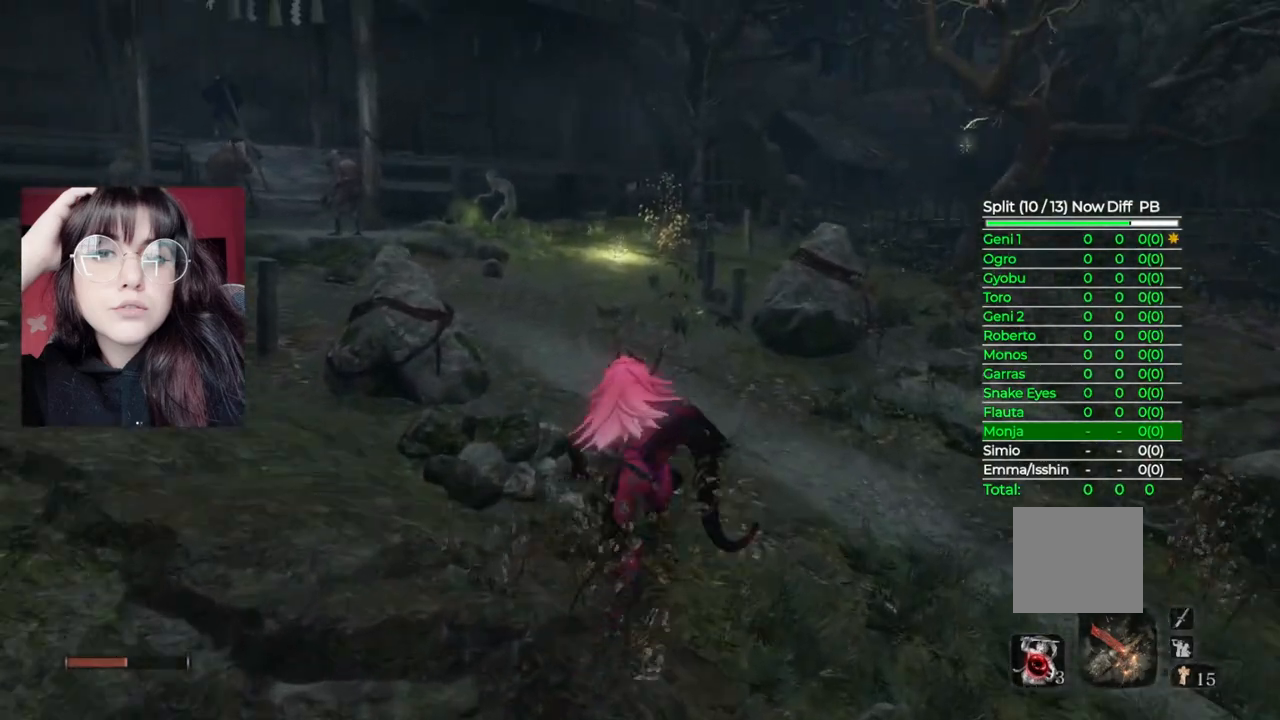
{"buttons": ["B"], "left_stick": "up", "right_stick": "center", "events": []}
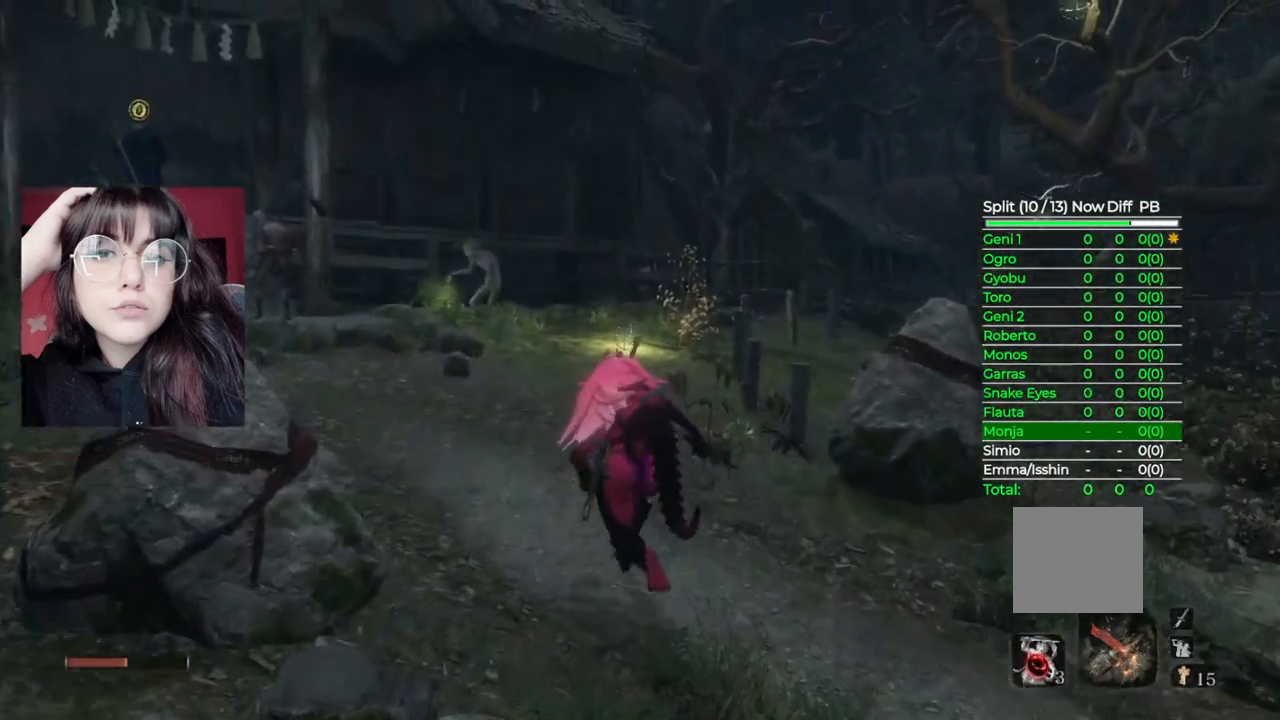
{"buttons": ["B"], "left_stick": "up", "right_stick": "center", "events": []}
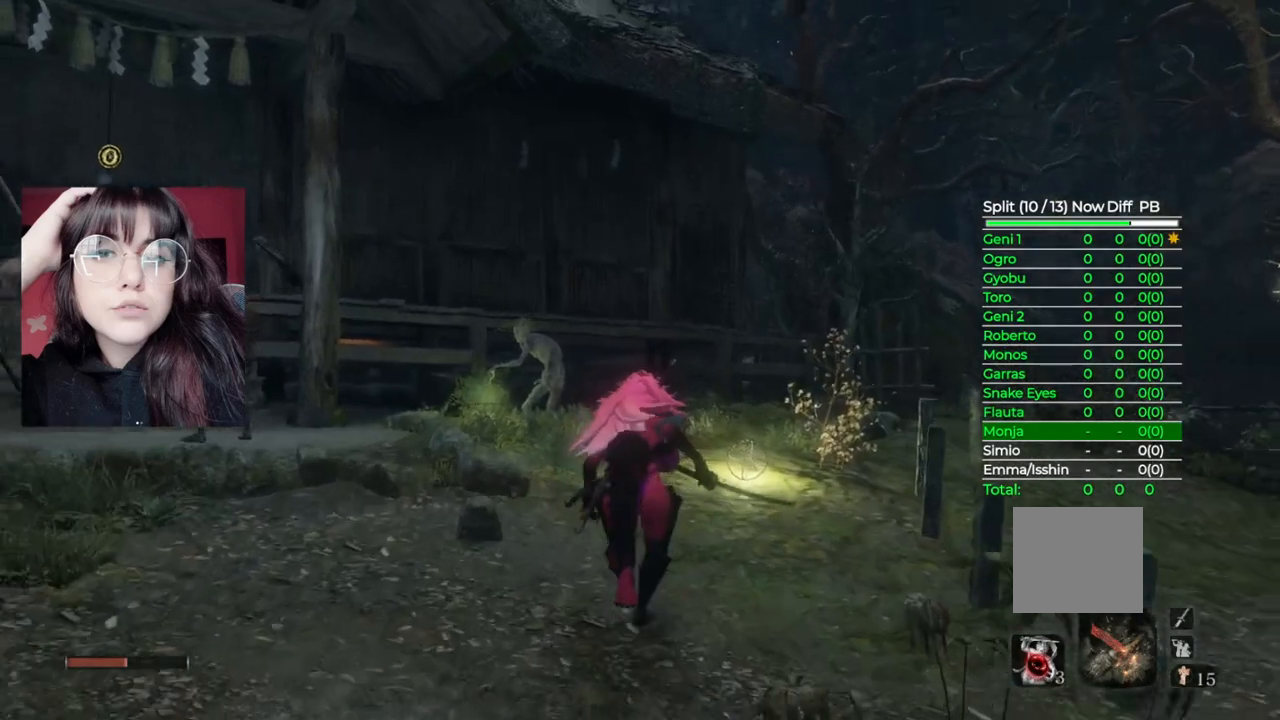
{"buttons": ["B"], "left_stick": "up", "right_stick": "center", "events": []}
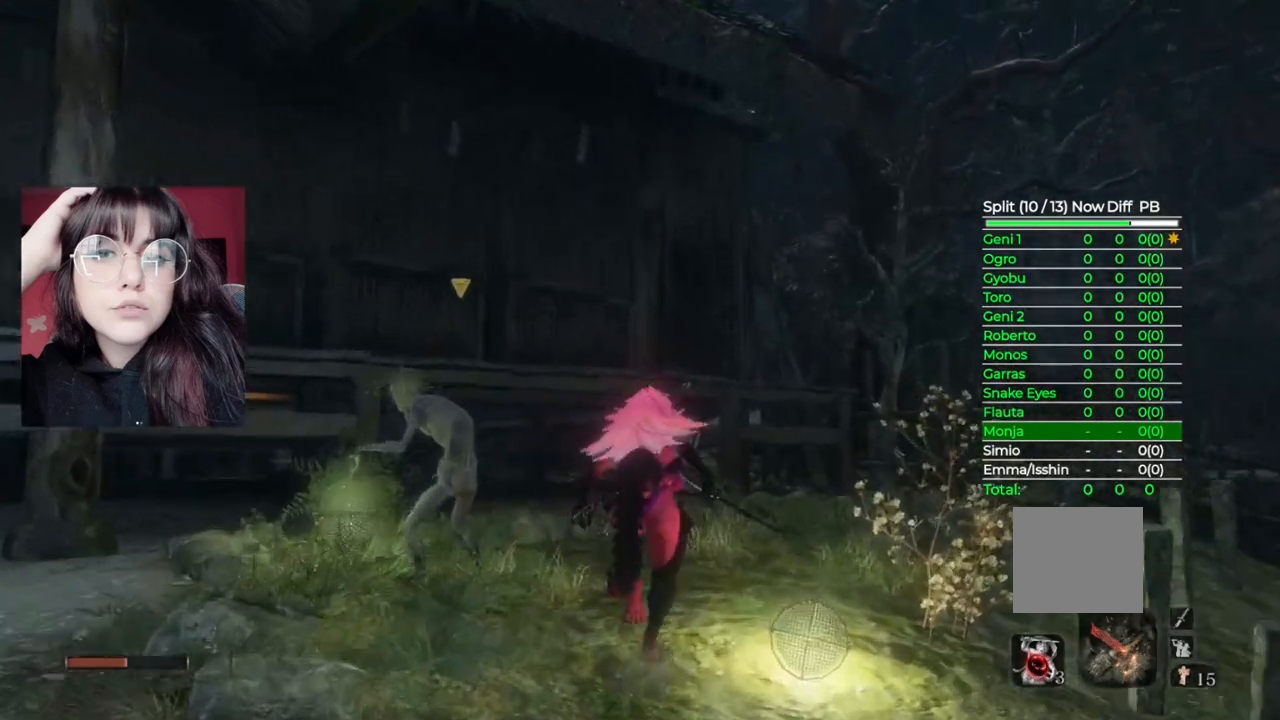
{"buttons": ["B"], "left_stick": "up-left", "right_stick": "center", "events": [[320, "L3", "down"], [460, "left_stick", "up-left"], [480, "L3", "up"]]}
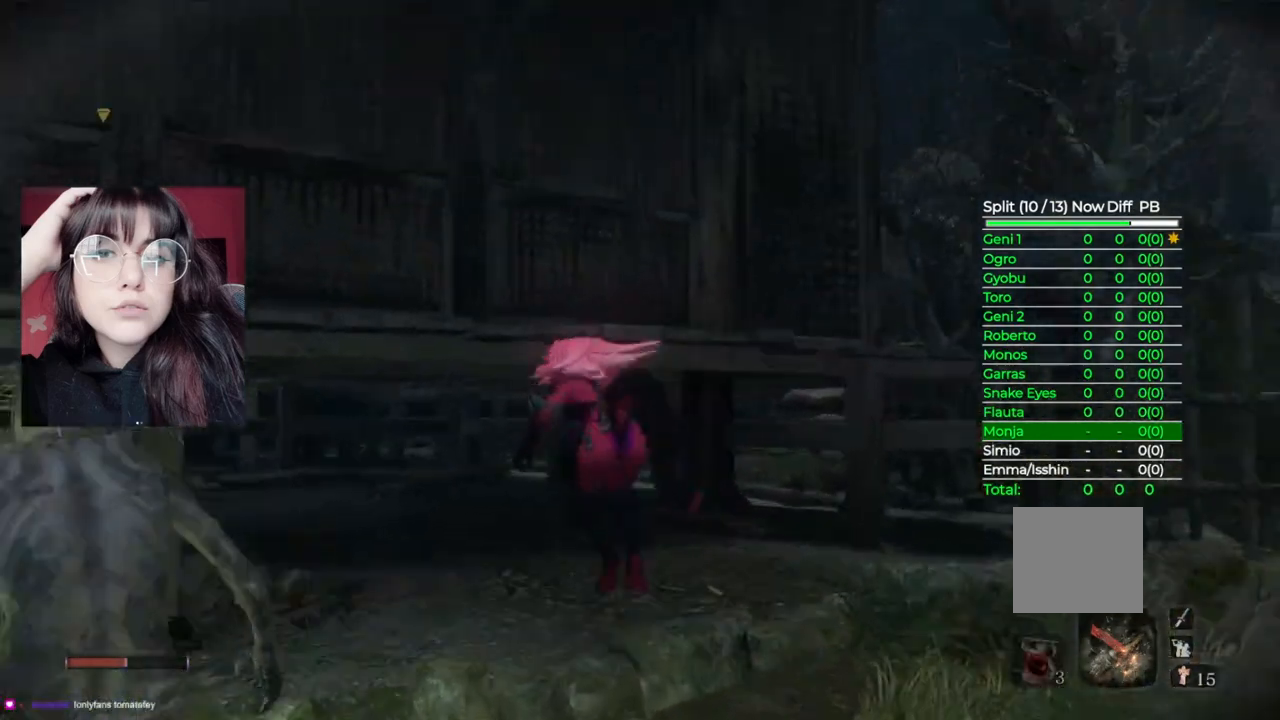
{"buttons": [], "left_stick": "up", "right_stick": "down-left", "events": [[100, "B", "up"], [300, "right_stick", "down-left"], [440, "left_stick", "up"]]}
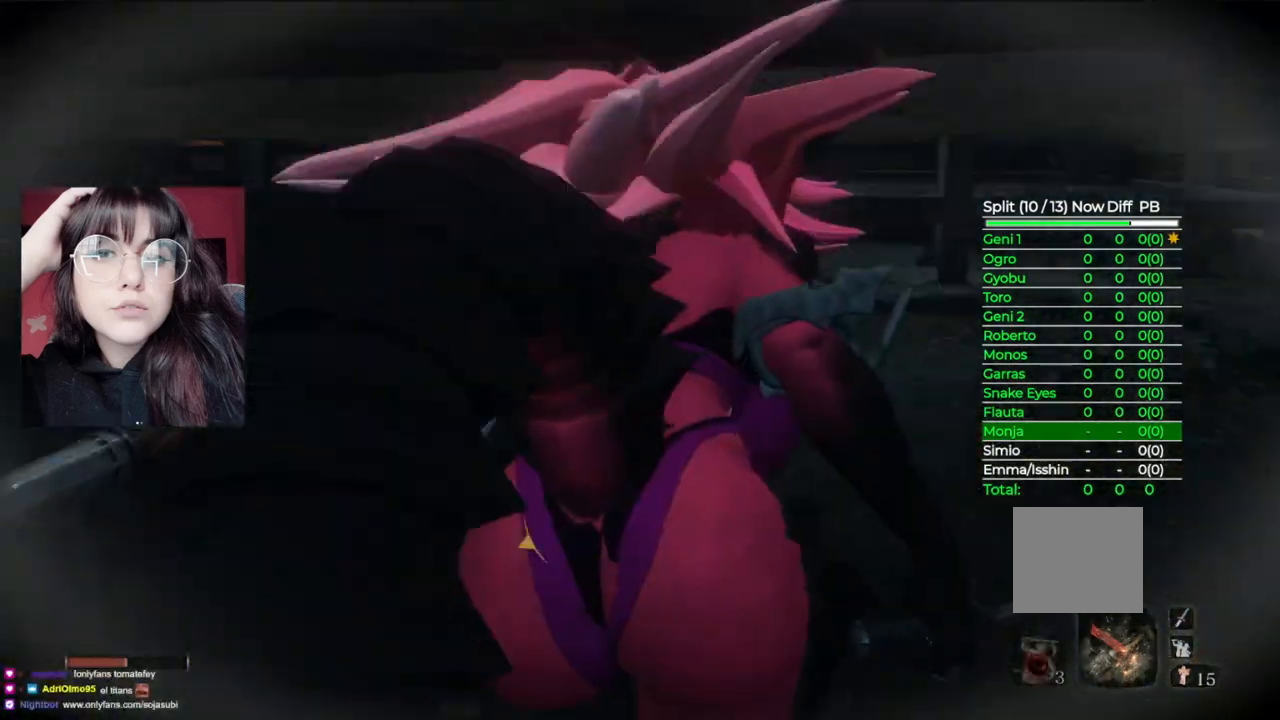
{"buttons": [], "left_stick": "up", "right_stick": "left", "events": [[100, "right_stick", "center"], [460, "right_stick", "left"]]}
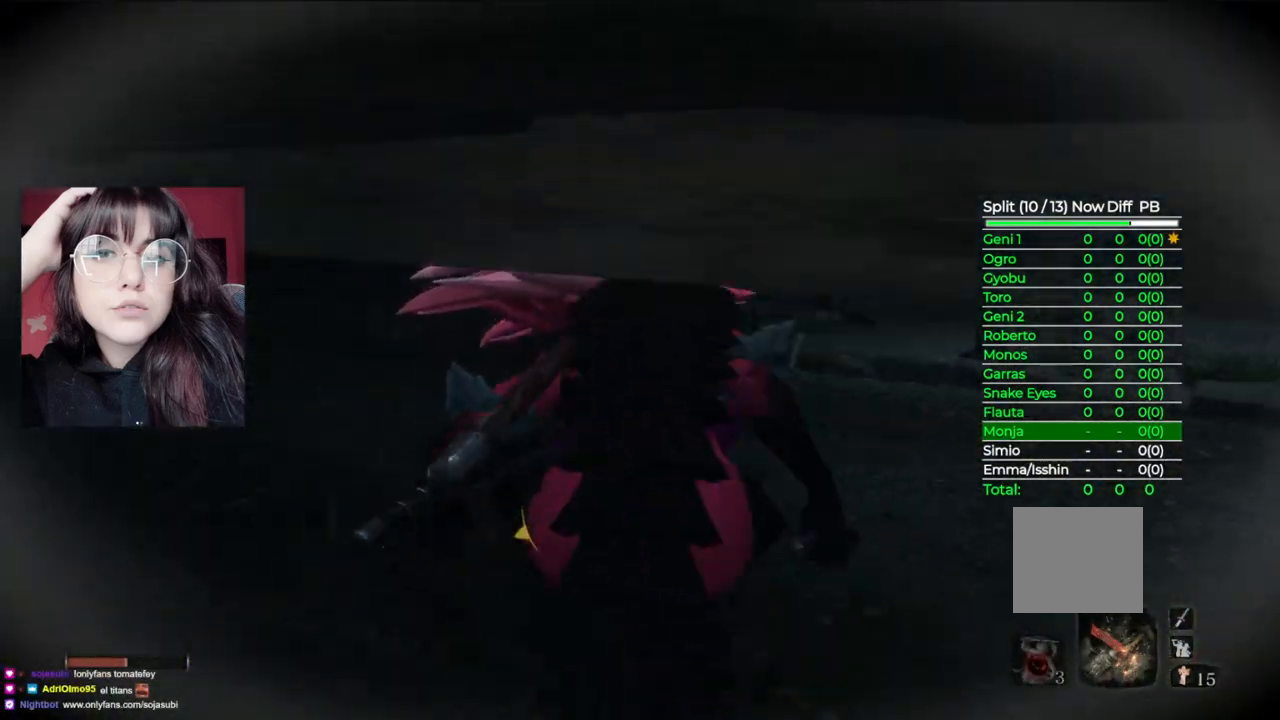
{"buttons": [], "left_stick": "up", "right_stick": "center", "events": [[220, "right_stick", "center"]]}
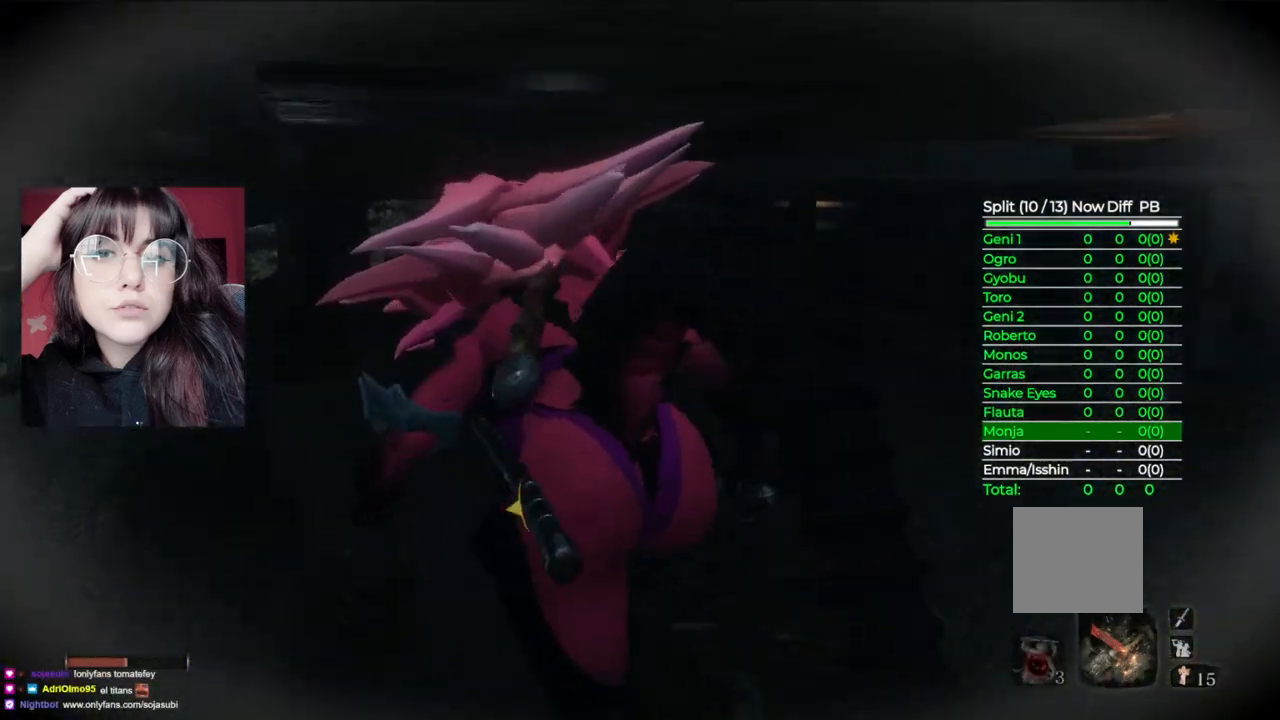
{"buttons": [], "left_stick": "up", "right_stick": "center", "events": []}
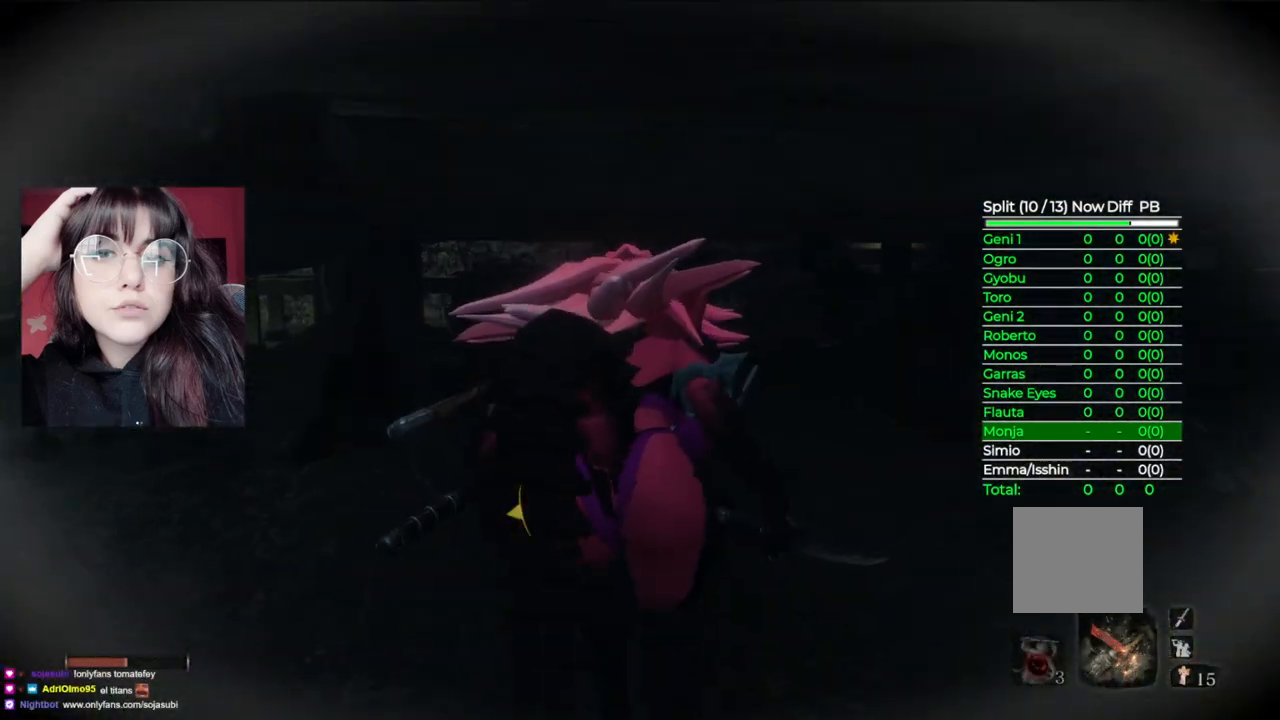
{"buttons": [], "left_stick": "up", "right_stick": "center", "events": [[100, "right_stick", "up"], [260, "right_stick", "center"]]}
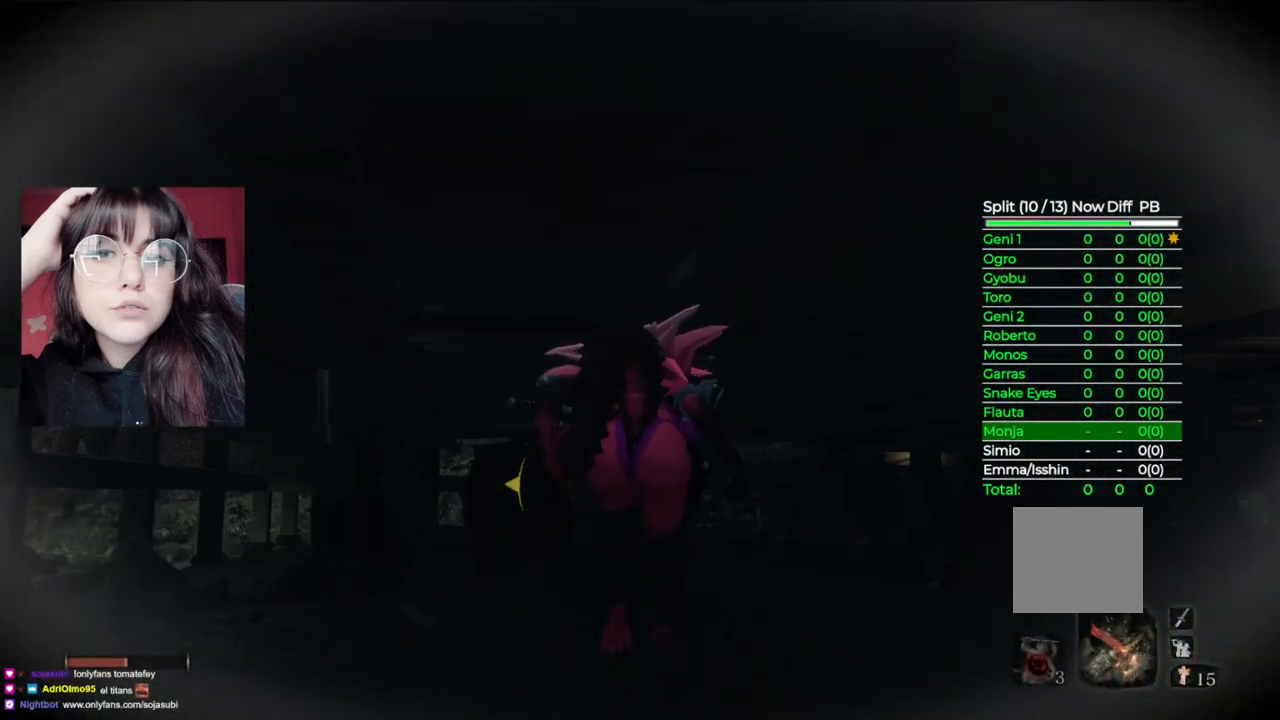
{"buttons": [], "left_stick": "up", "right_stick": "center", "events": []}
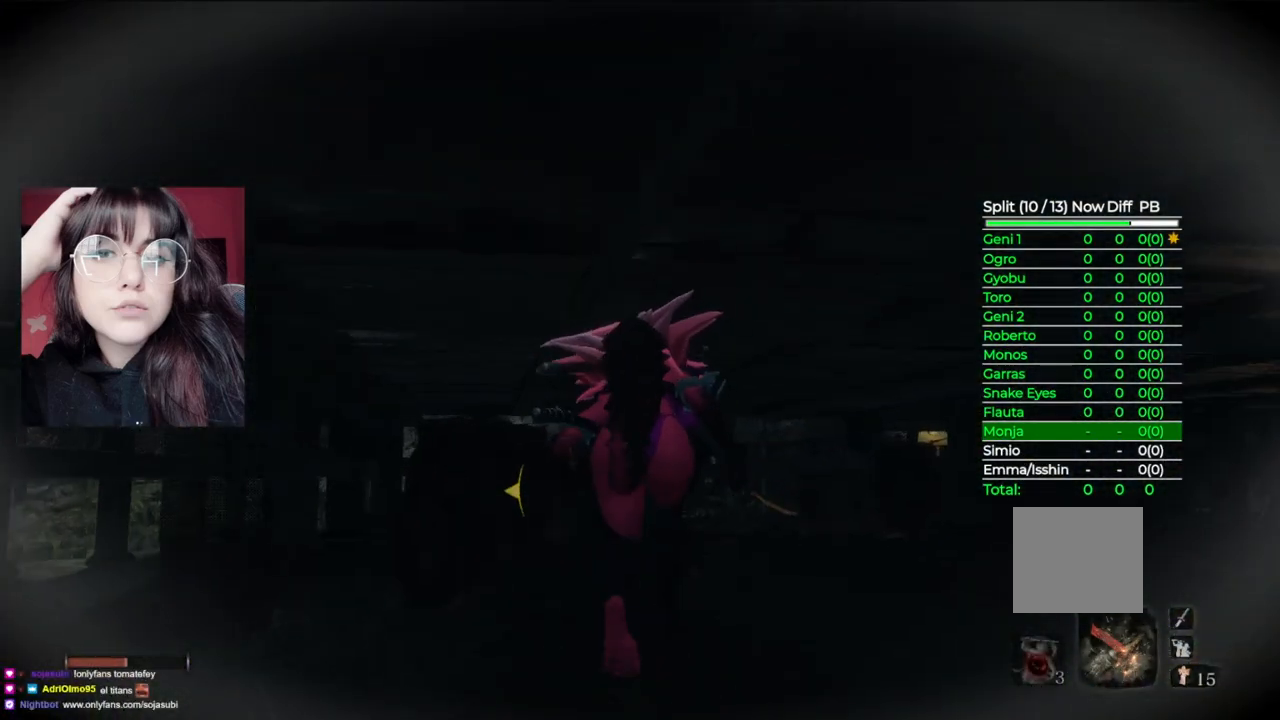
{"buttons": [], "left_stick": "up", "right_stick": "center", "events": []}
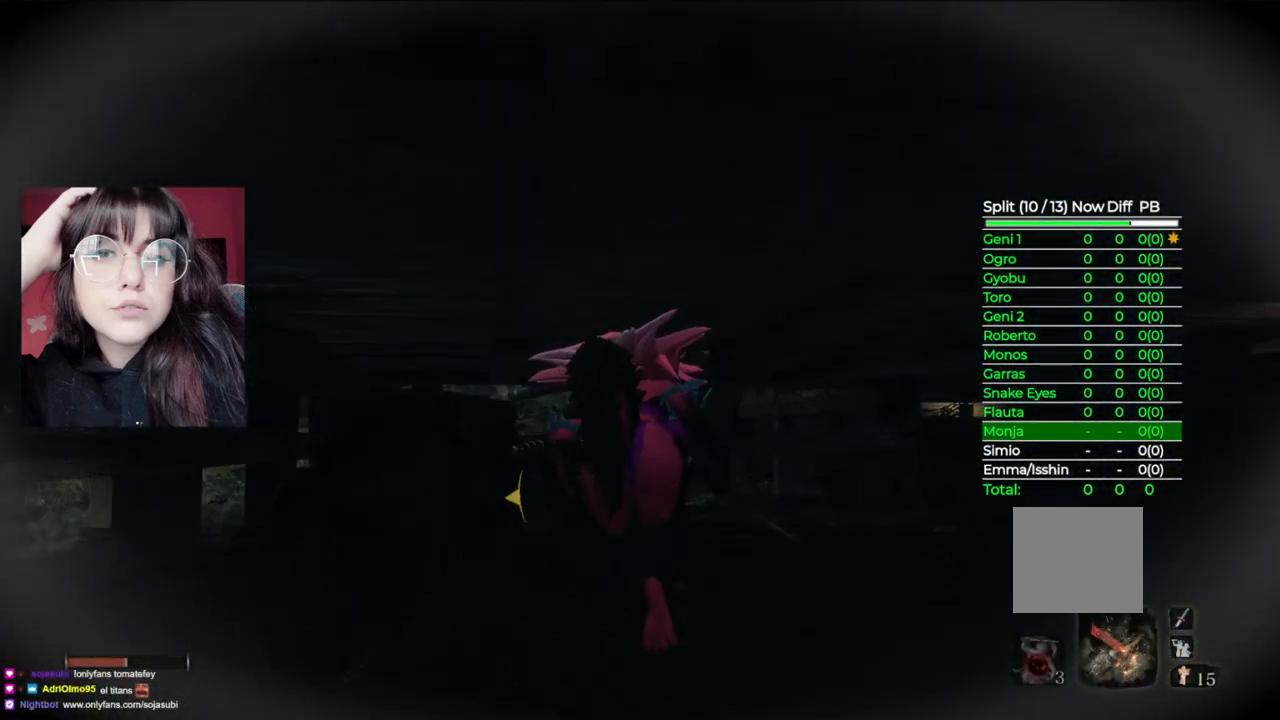
{"buttons": [], "left_stick": "up", "right_stick": "center", "events": []}
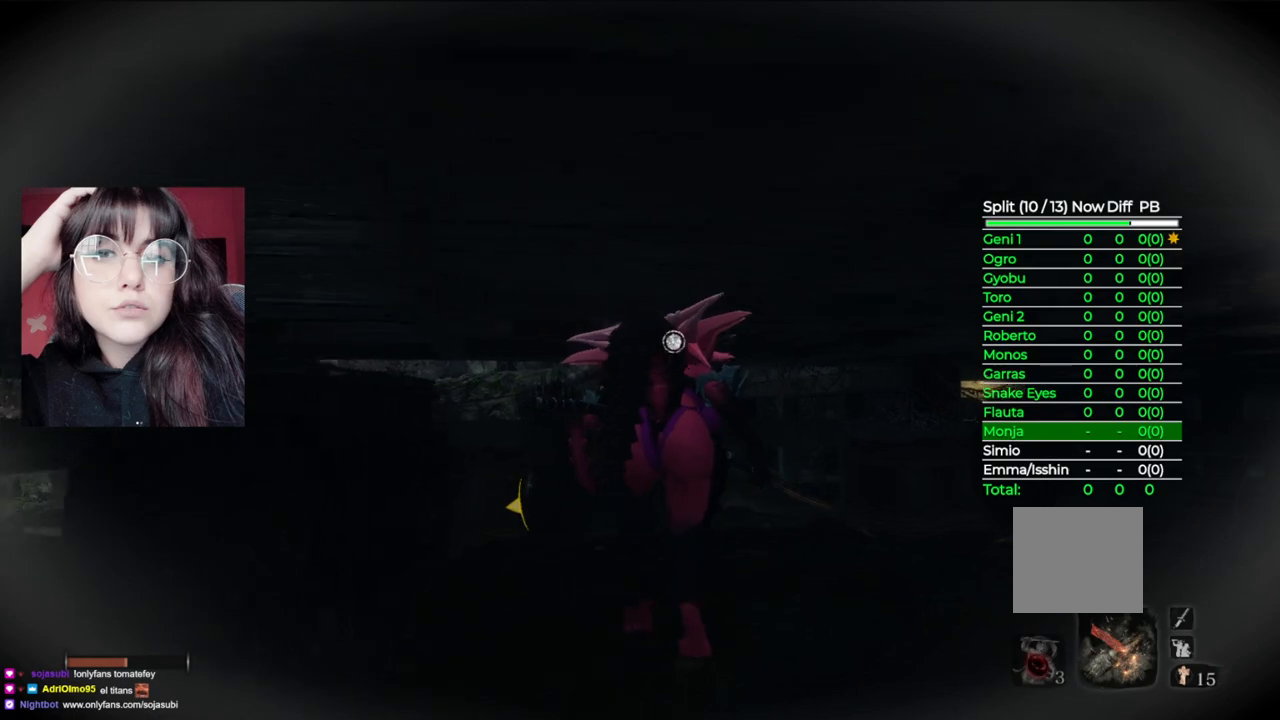
{"buttons": [], "left_stick": "up", "right_stick": "center", "events": []}
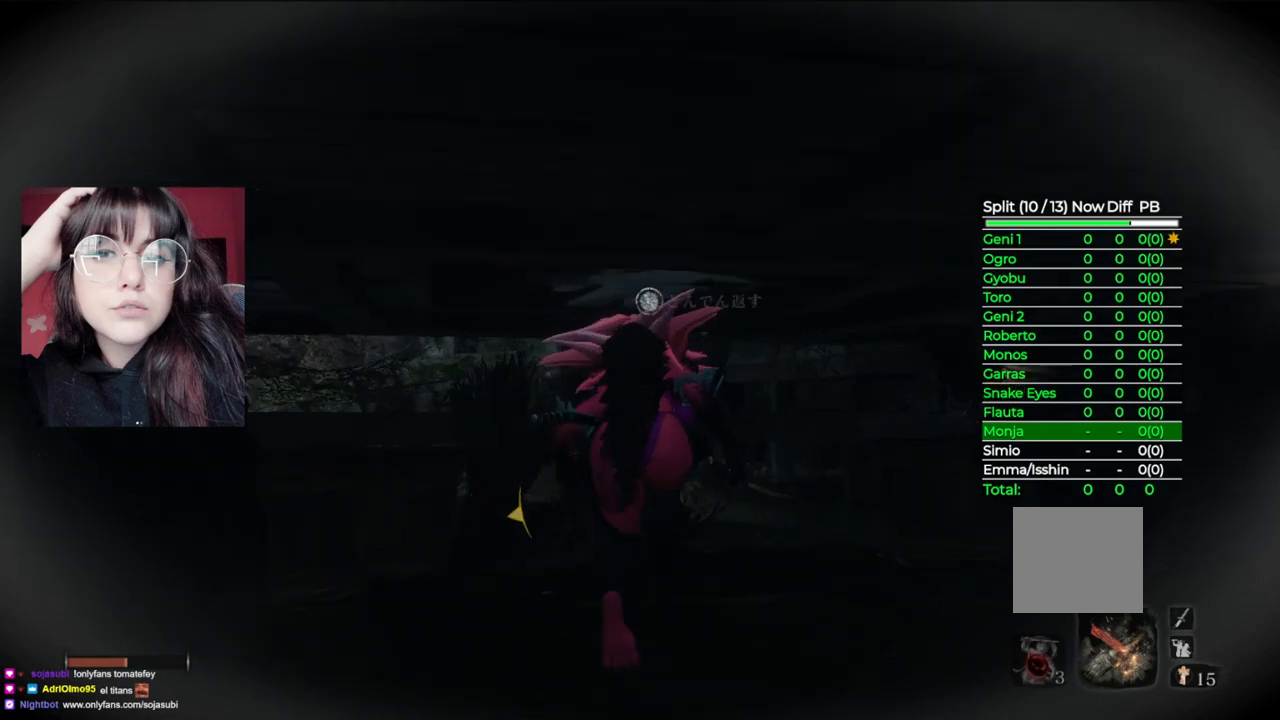
{"buttons": [], "left_stick": "center", "right_stick": "center", "events": [[40, "X", "down"], [220, "X", "up"], [480, "left_stick", "center"]]}